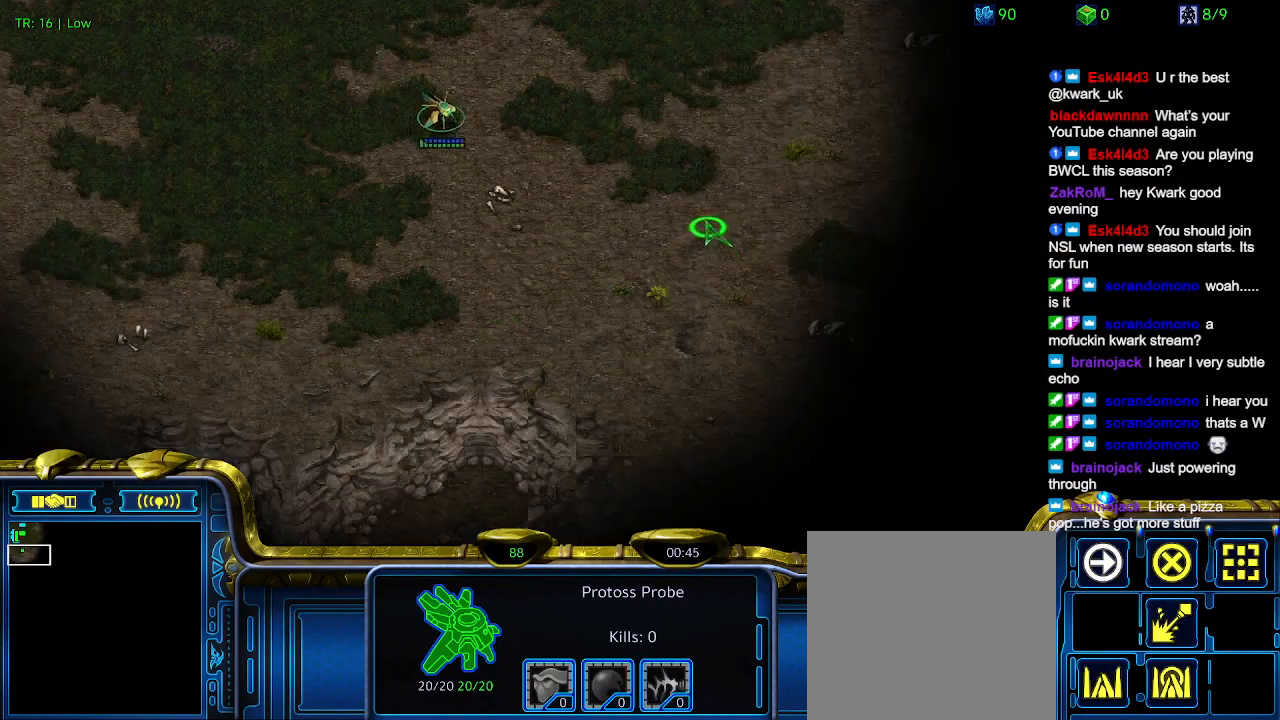
Gameplay with keyboard; each line is a JSON object with the keys held at the frame after it. "events" lists presses ("down") and releases ("up") of "1", "2", "3", "4", "5", "6", "a", "c", "ctrl", "d", "e", "f2", "f3", "q", "s", "t", "w", "x" and "z" between this image and that frame as [ms after this image, input, new state], when the widget could be followed in between. No other keys are recorded. Mouse input is not recorded.
{"keys": ["q"], "events": [[467, "q", "down"]]}
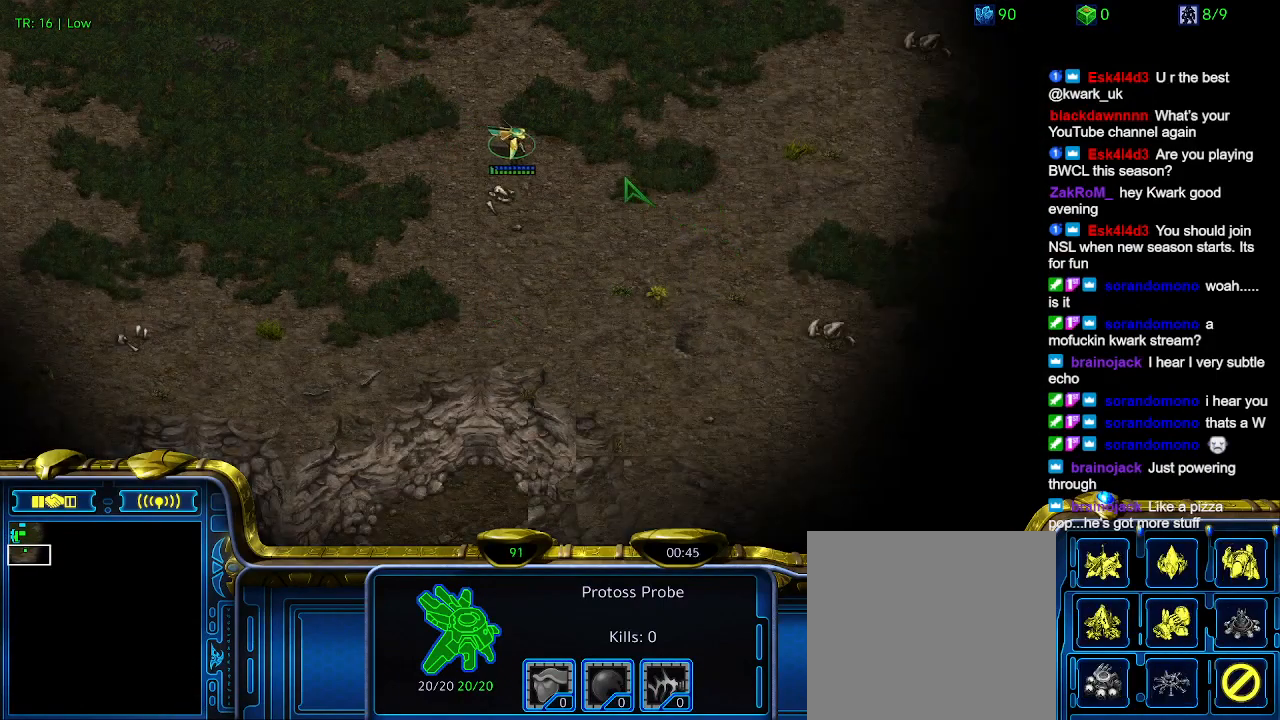
{"keys": ["q"], "events": [[34, "q", "up"], [100, "q", "down"], [200, "q", "up"], [334, "q", "down"], [400, "q", "up"], [500, "q", "down"]]}
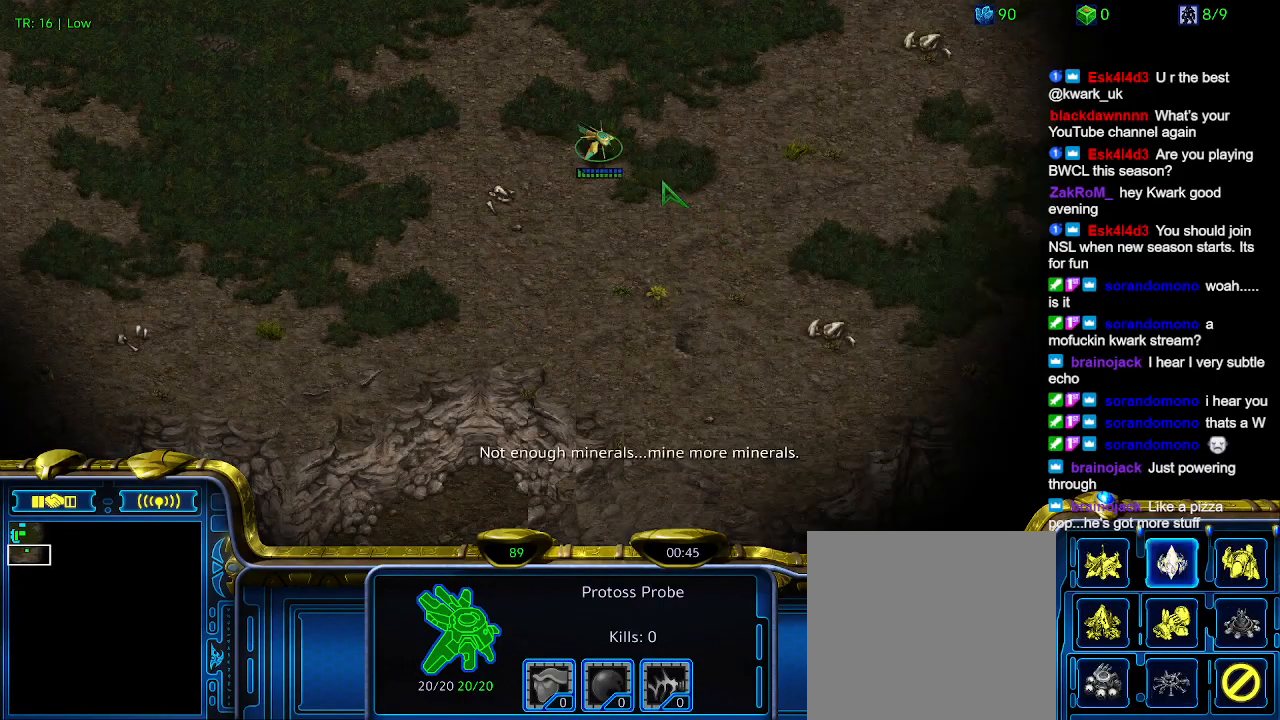
{"keys": [], "events": [[67, "q", "up"], [167, "q", "down"], [267, "q", "up"], [367, "q", "down"], [500, "q", "up"]]}
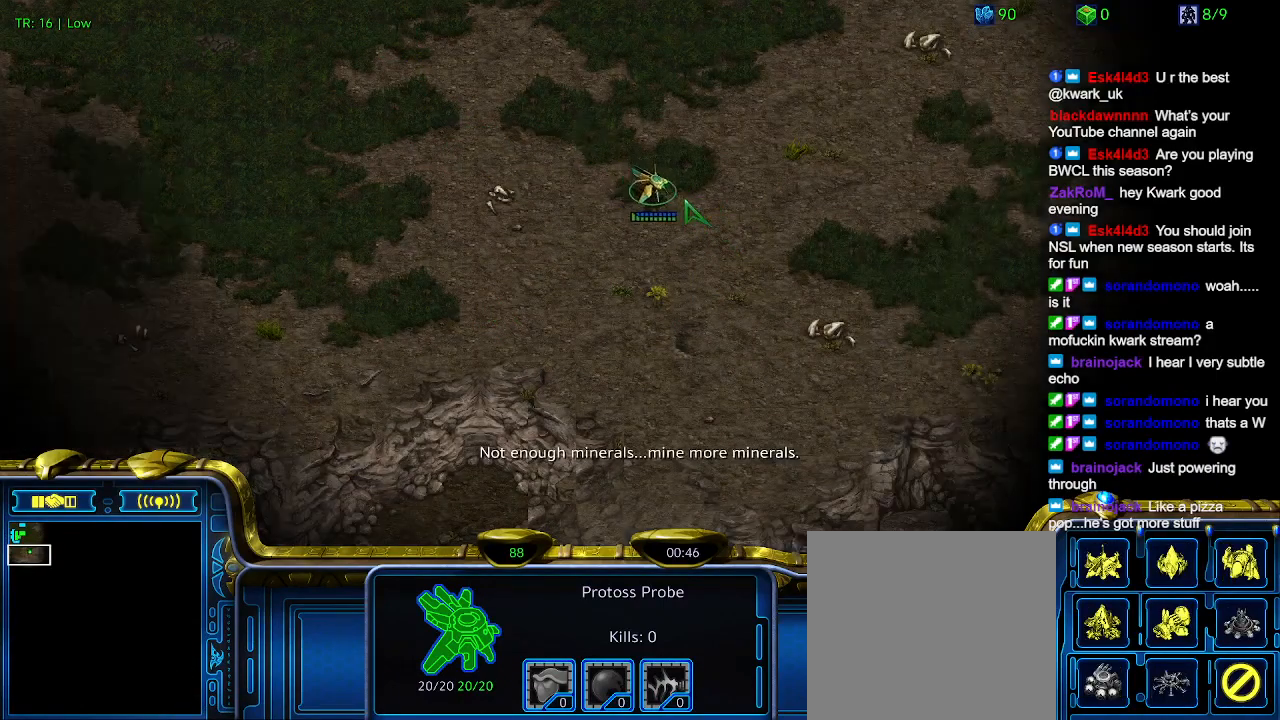
{"keys": ["q"], "events": [[34, "q", "down"], [200, "q", "up"], [234, "q", "down"], [367, "q", "up"], [434, "q", "down"]]}
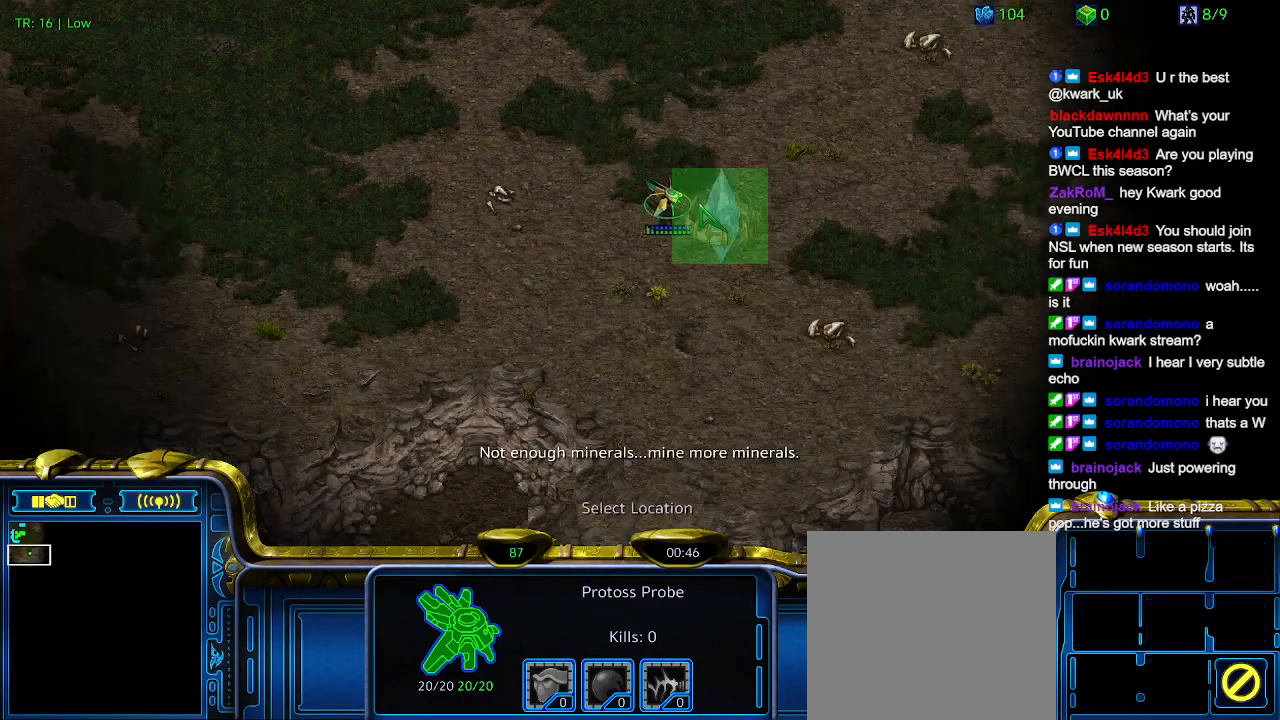
{"keys": [], "events": [[67, "q", "up"], [100, "q", "down"], [200, "q", "up"]]}
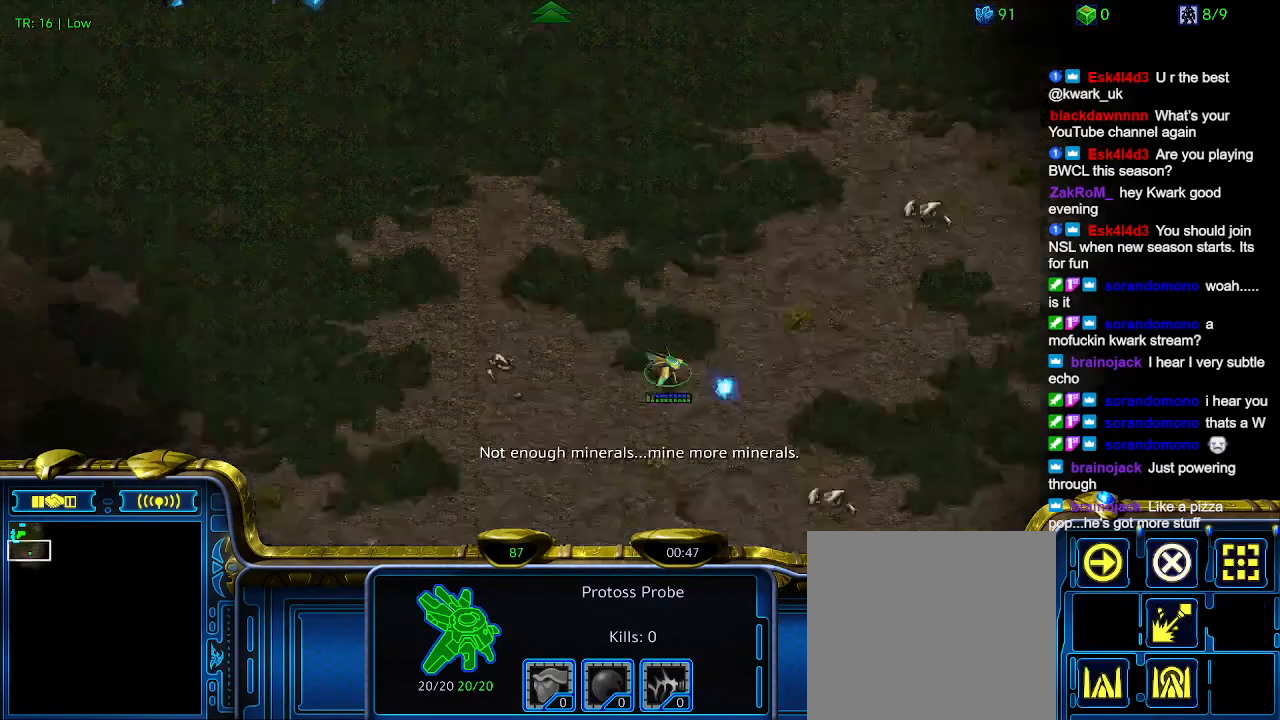
{"keys": [], "events": []}
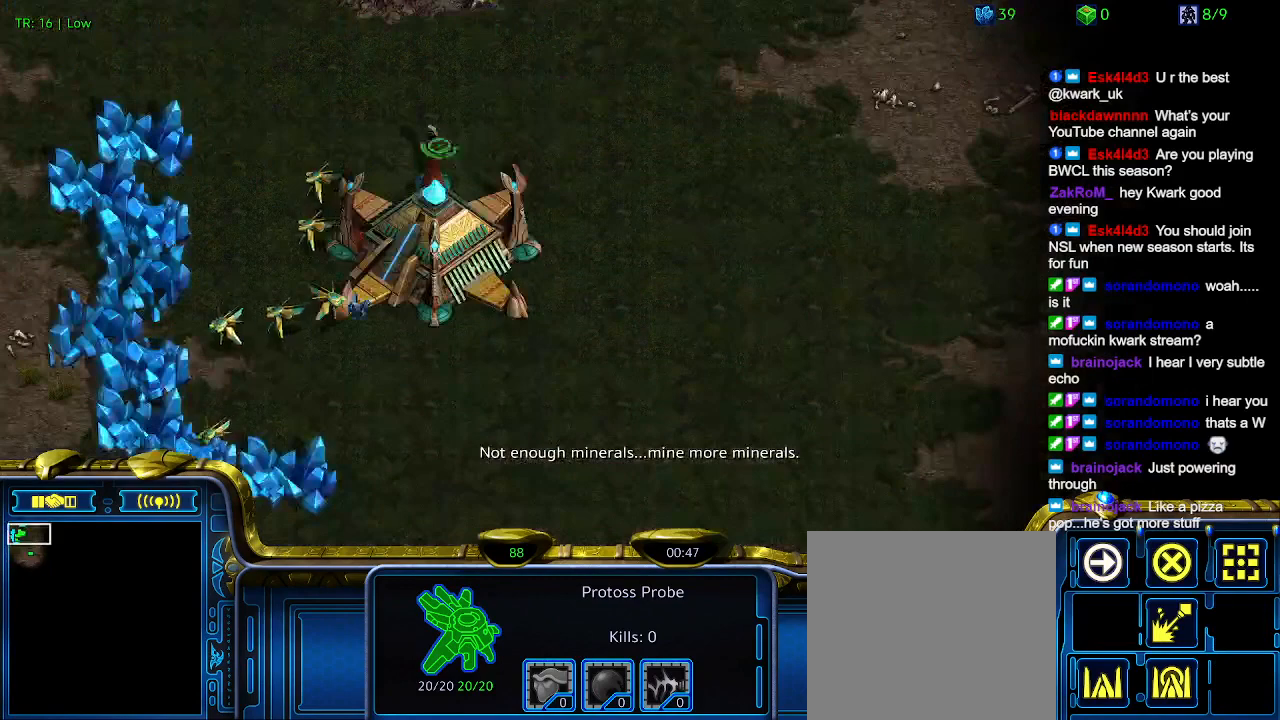
{"keys": [], "events": []}
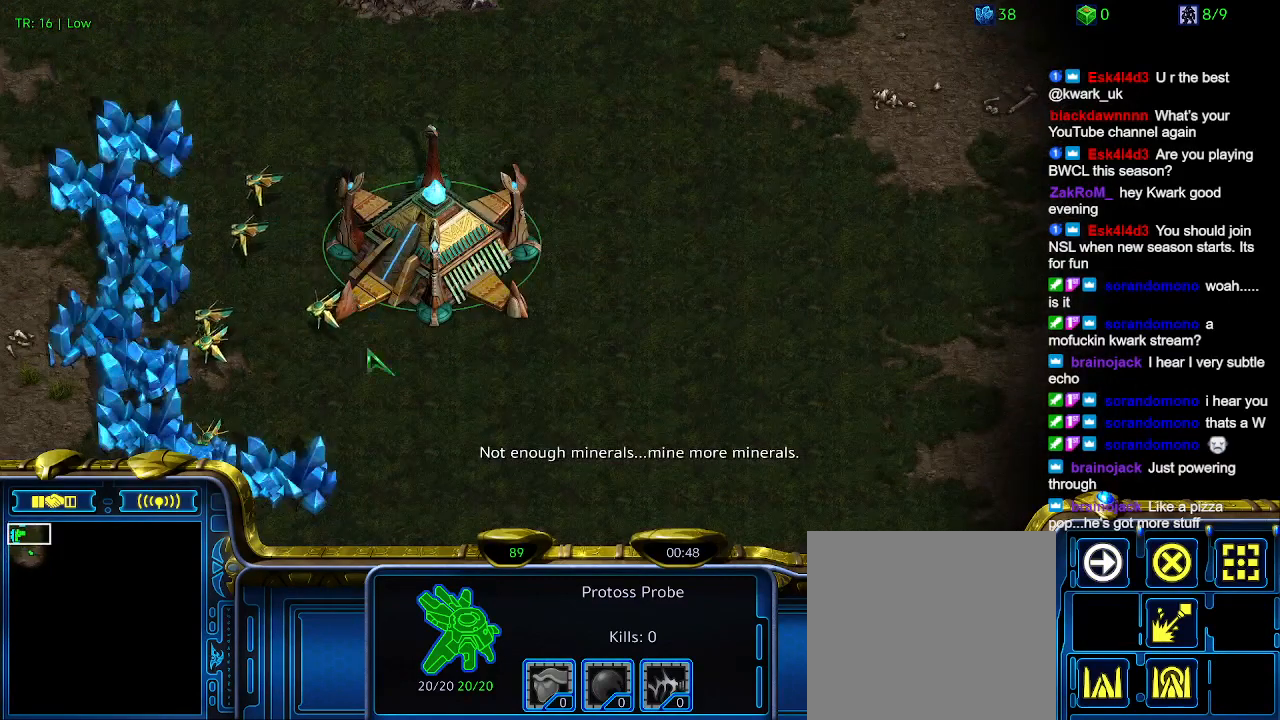
{"keys": [], "events": []}
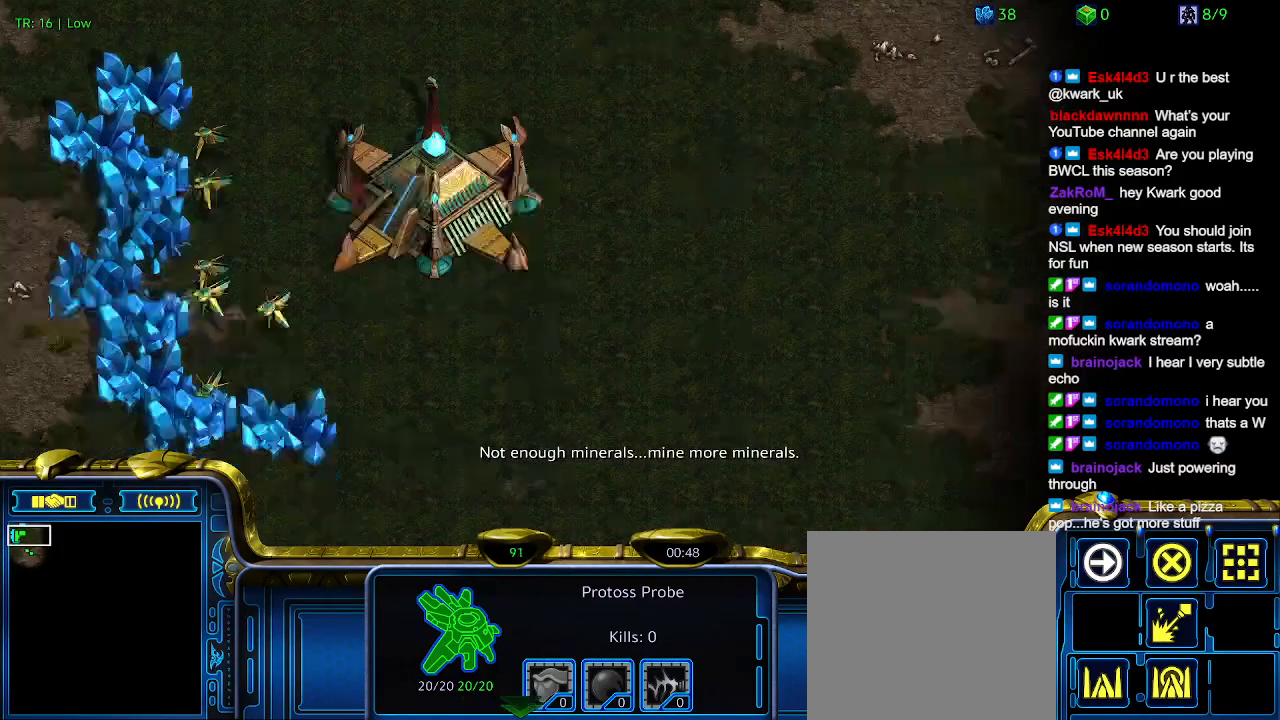
{"keys": [], "events": []}
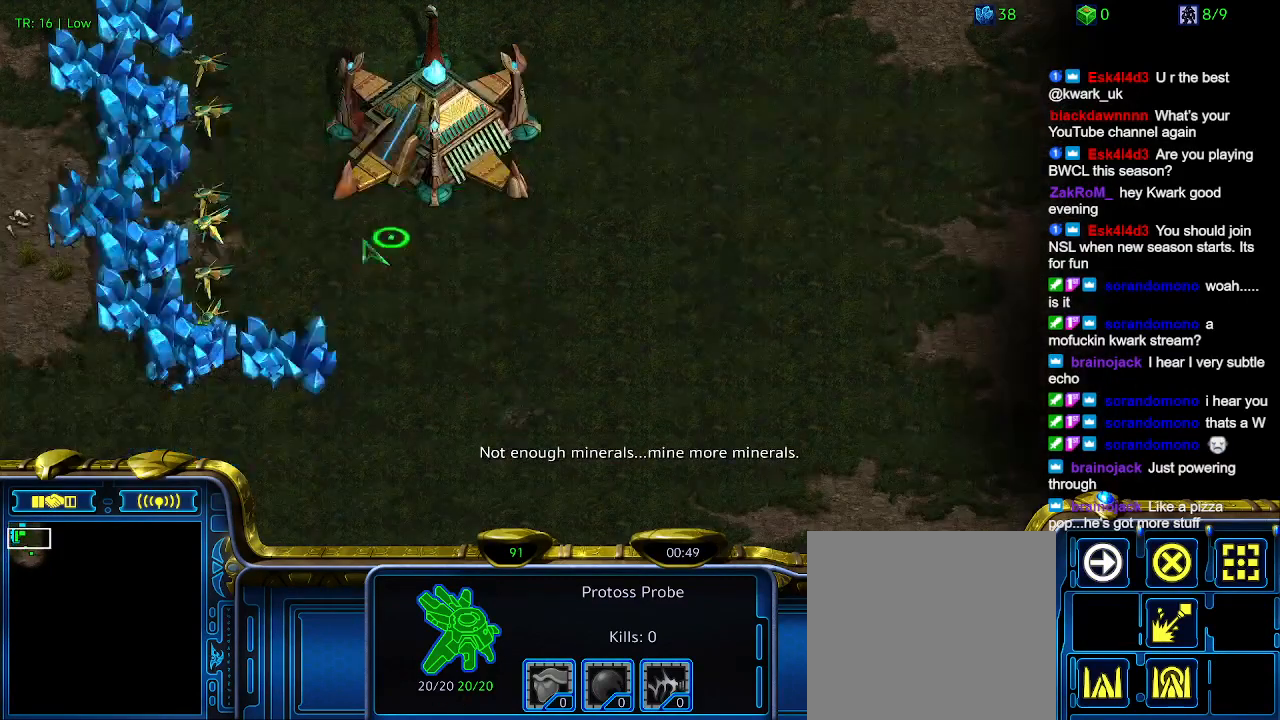
{"keys": [], "events": []}
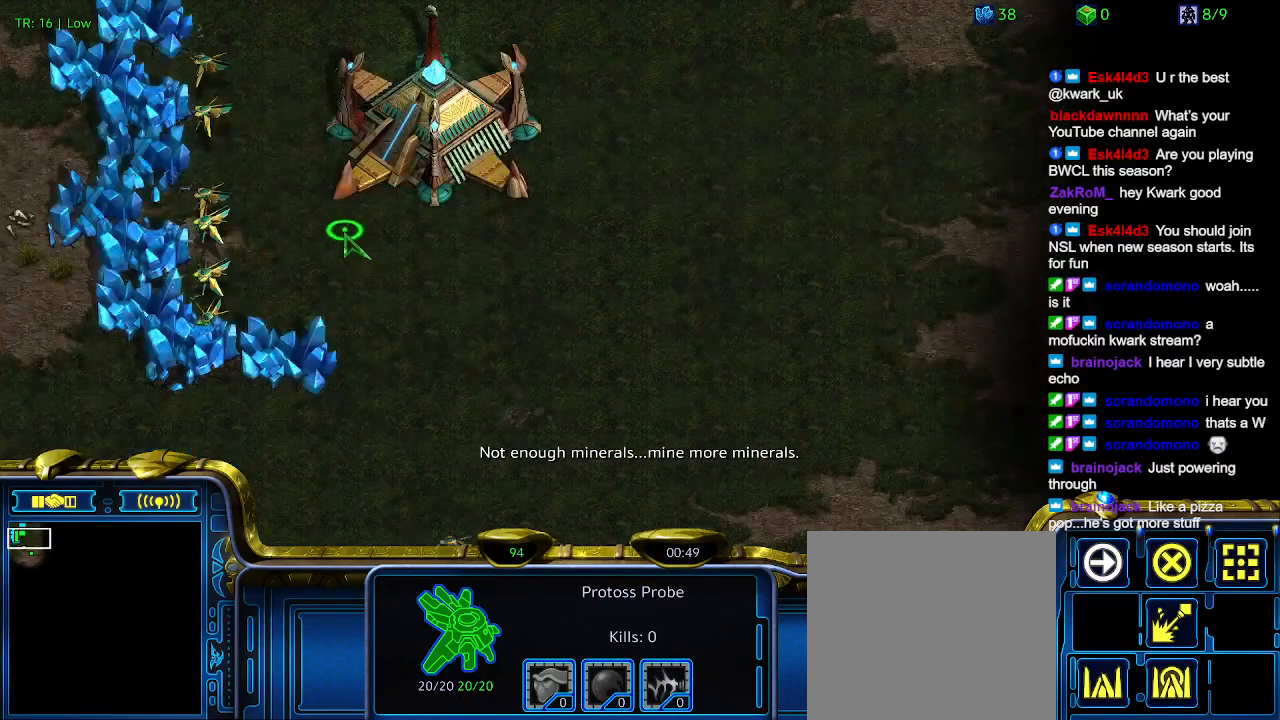
{"keys": [], "events": []}
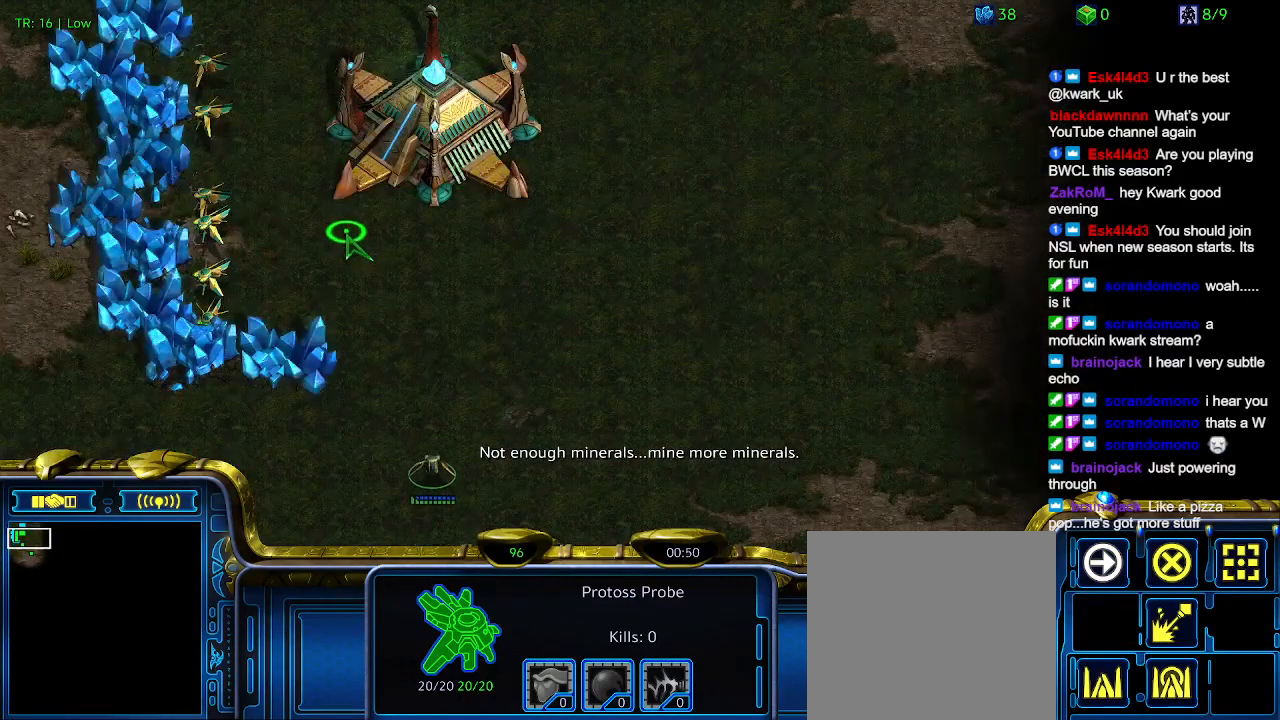
{"keys": [], "events": []}
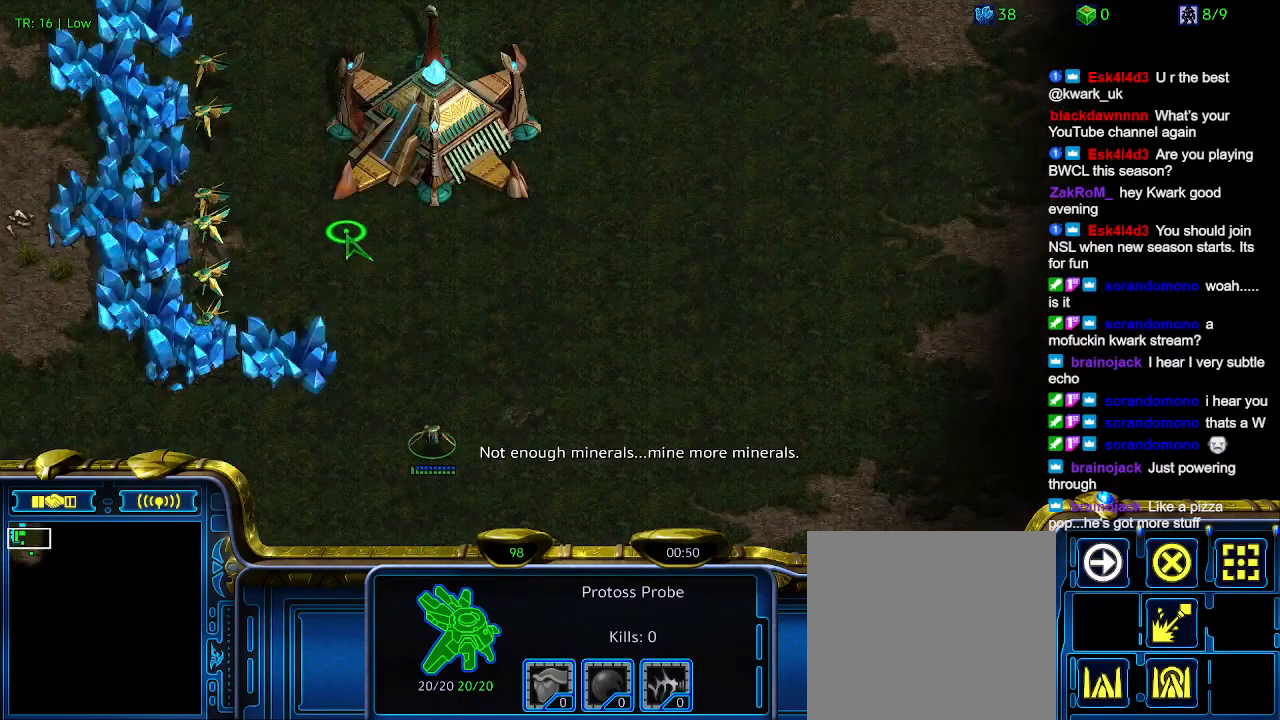
{"keys": [], "events": []}
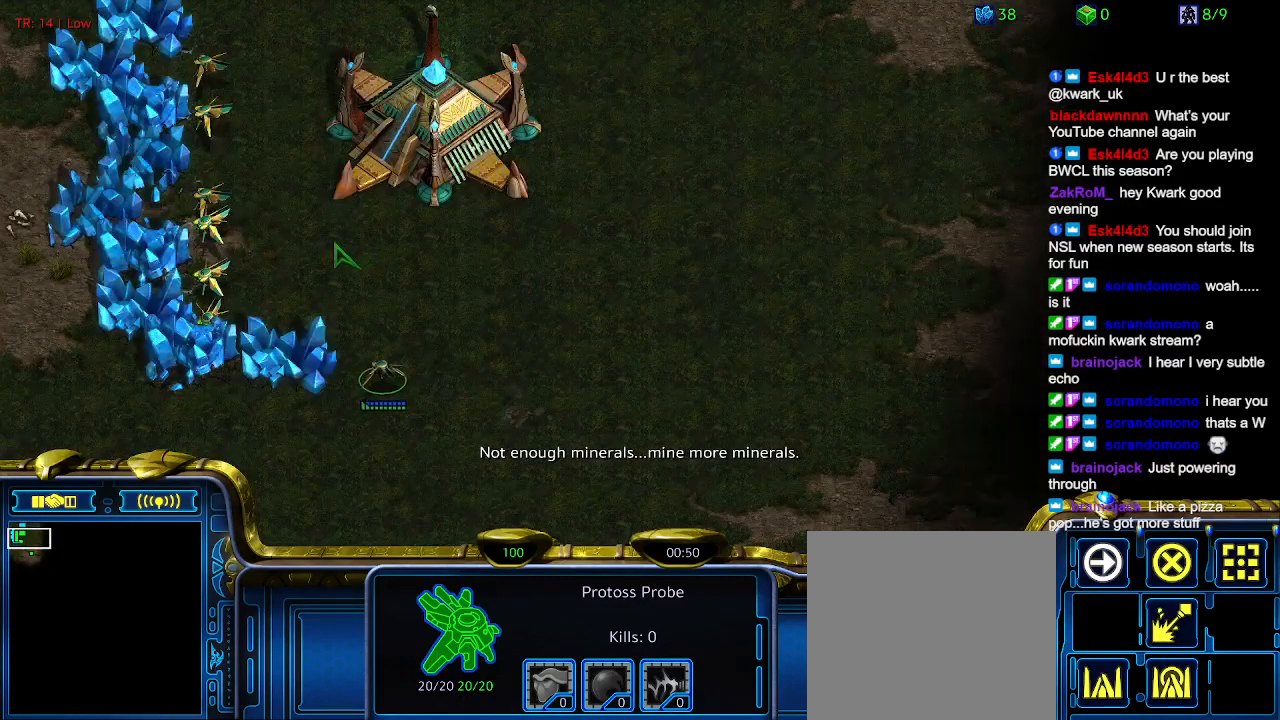
{"keys": [], "events": []}
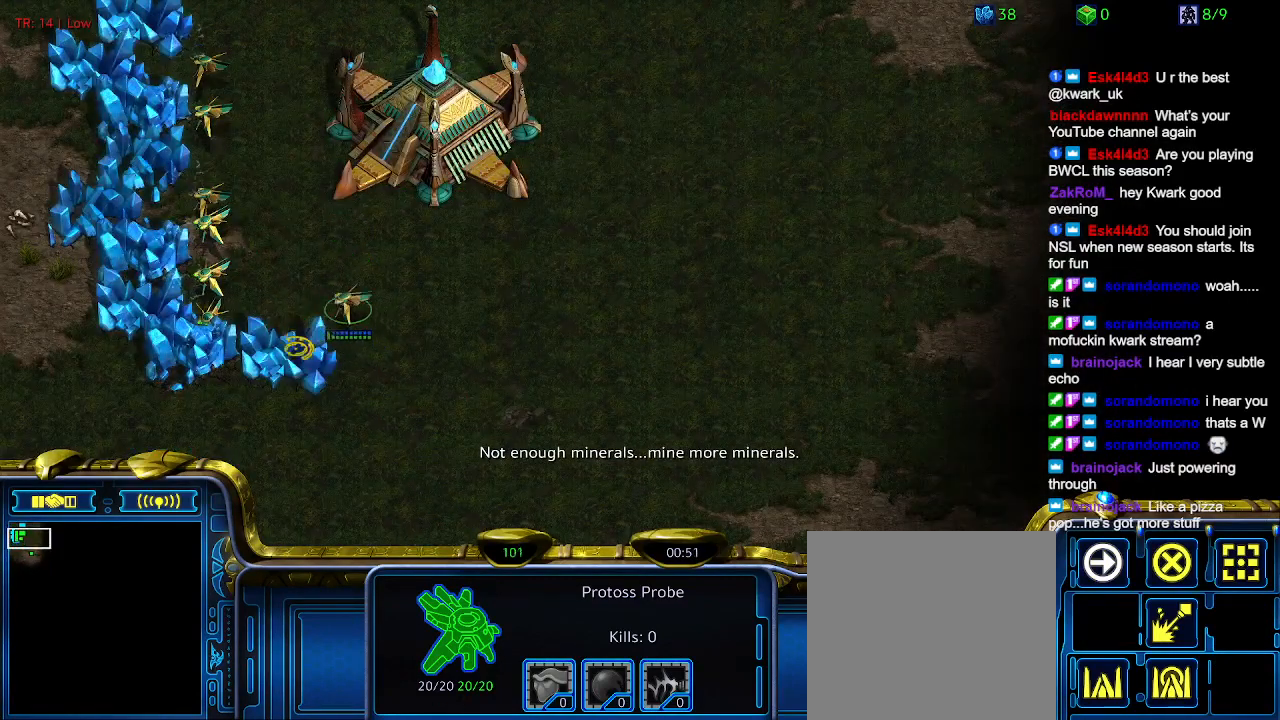
{"keys": [], "events": [[367, "5", "down"], [467, "5", "up"]]}
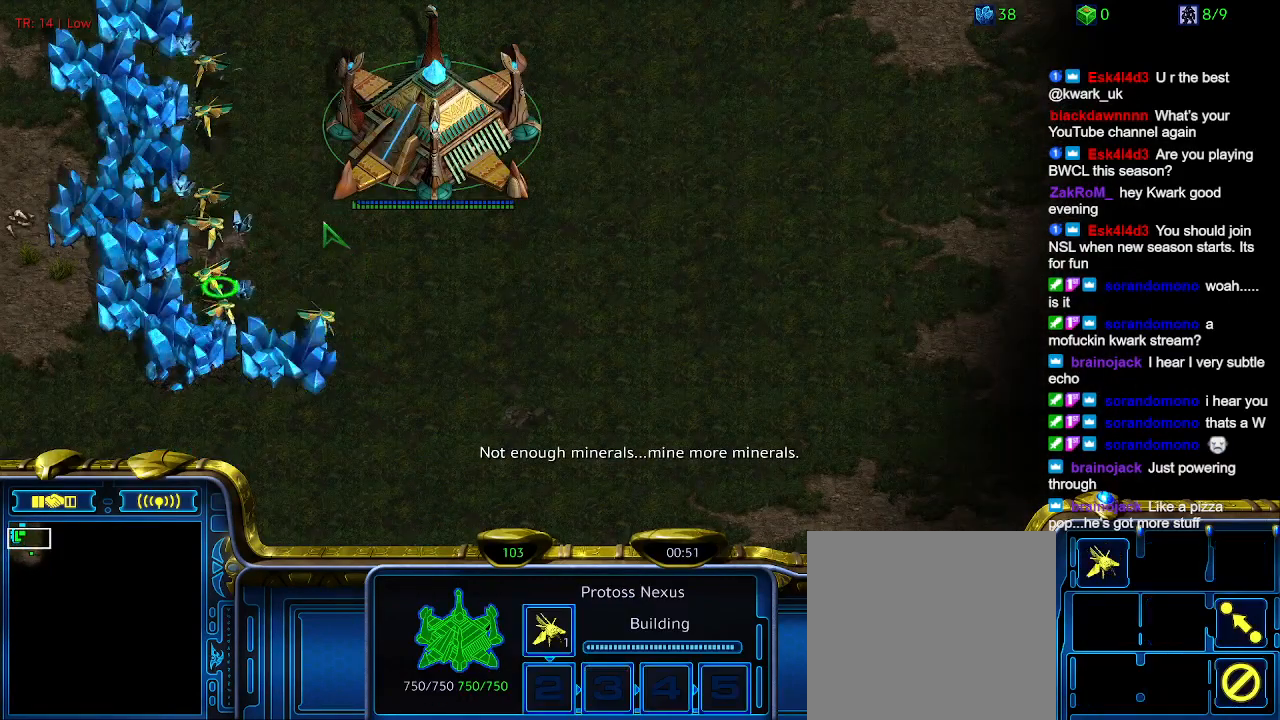
{"keys": [], "events": [[367, "t", "down"], [467, "t", "up"]]}
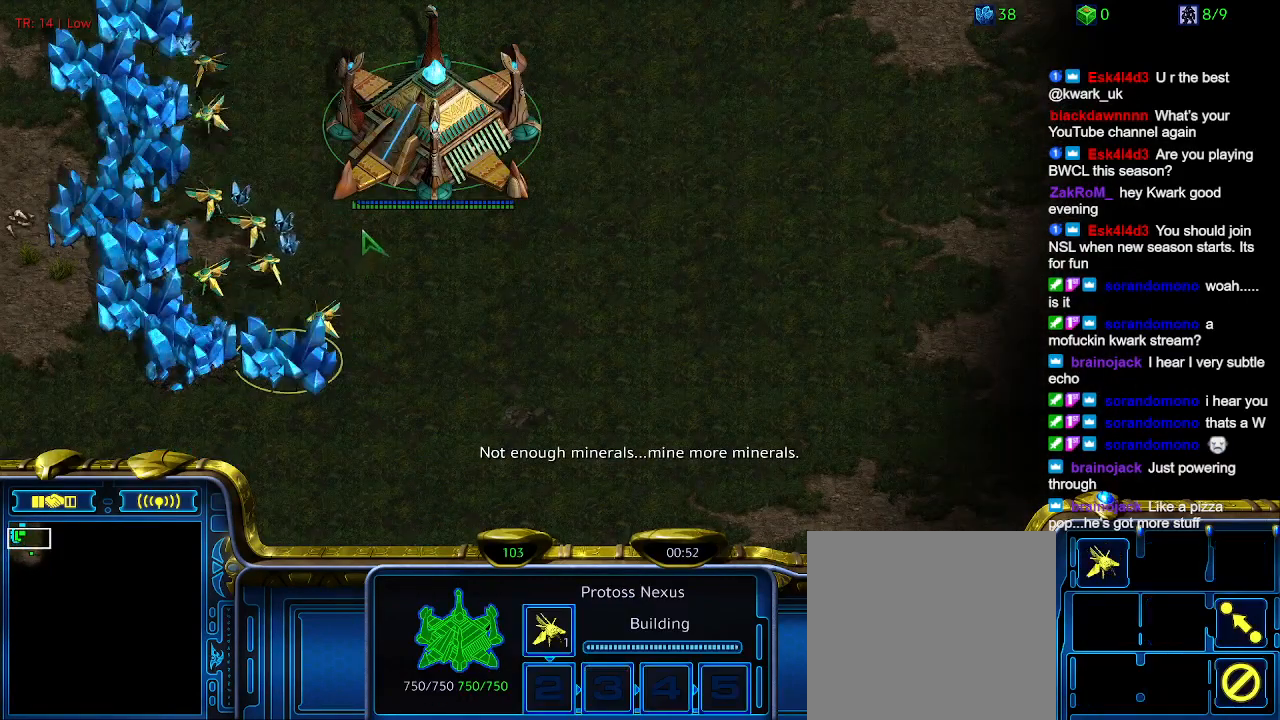
{"keys": [], "events": [[67, "t", "down"], [167, "t", "up"]]}
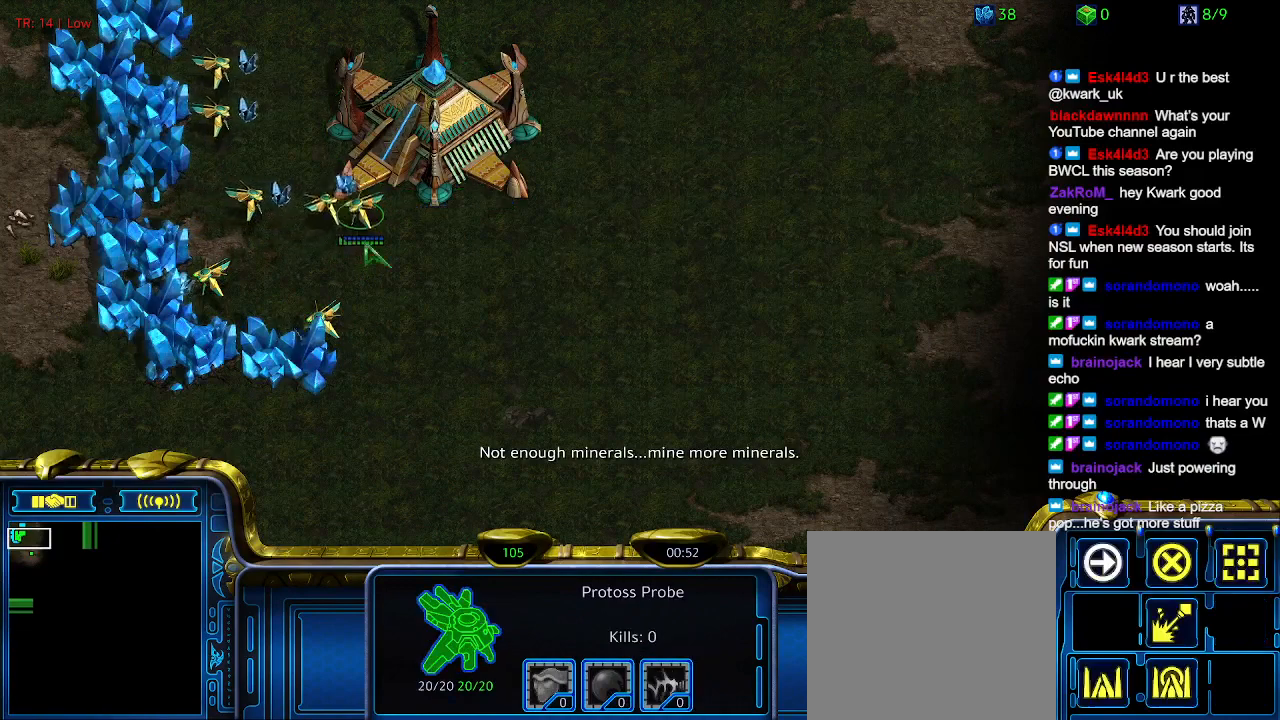
{"keys": ["t"], "events": [[367, "5", "down"], [467, "5", "up"], [500, "t", "down"]]}
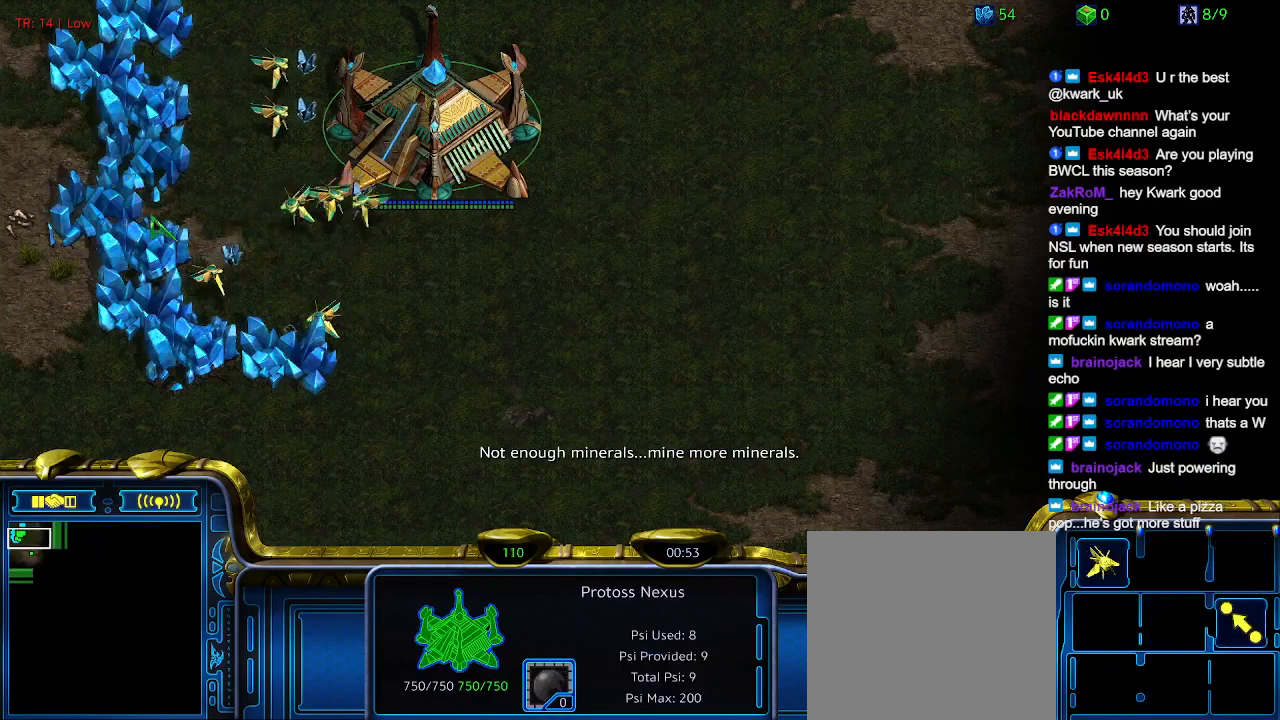
{"keys": [], "events": [[100, "t", "up"], [200, "t", "down"], [267, "t", "up"]]}
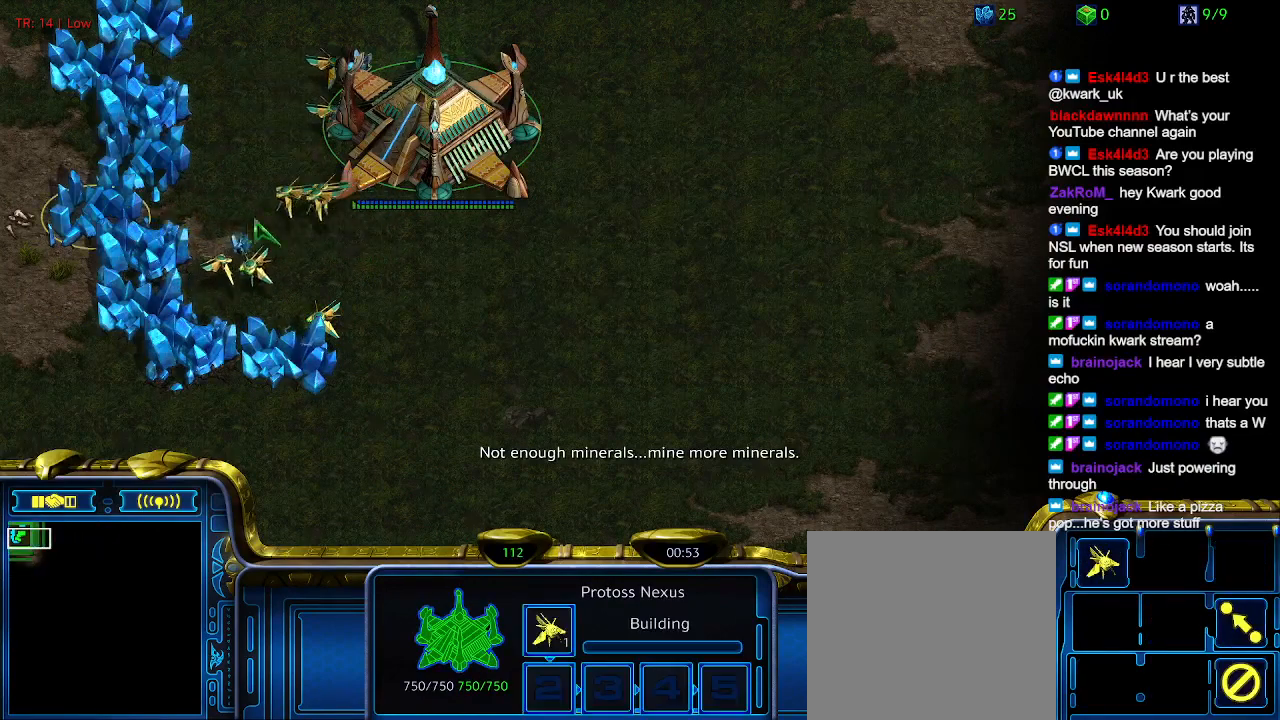
{"keys": [], "events": []}
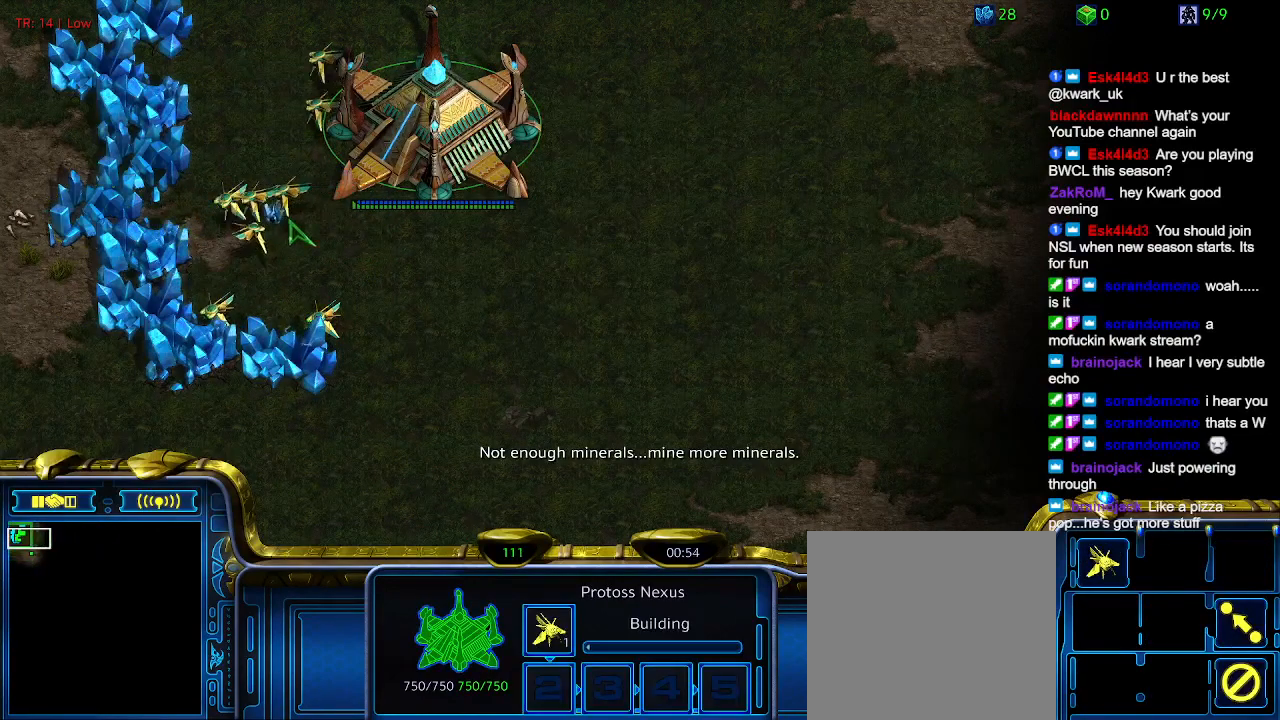
{"keys": [], "events": []}
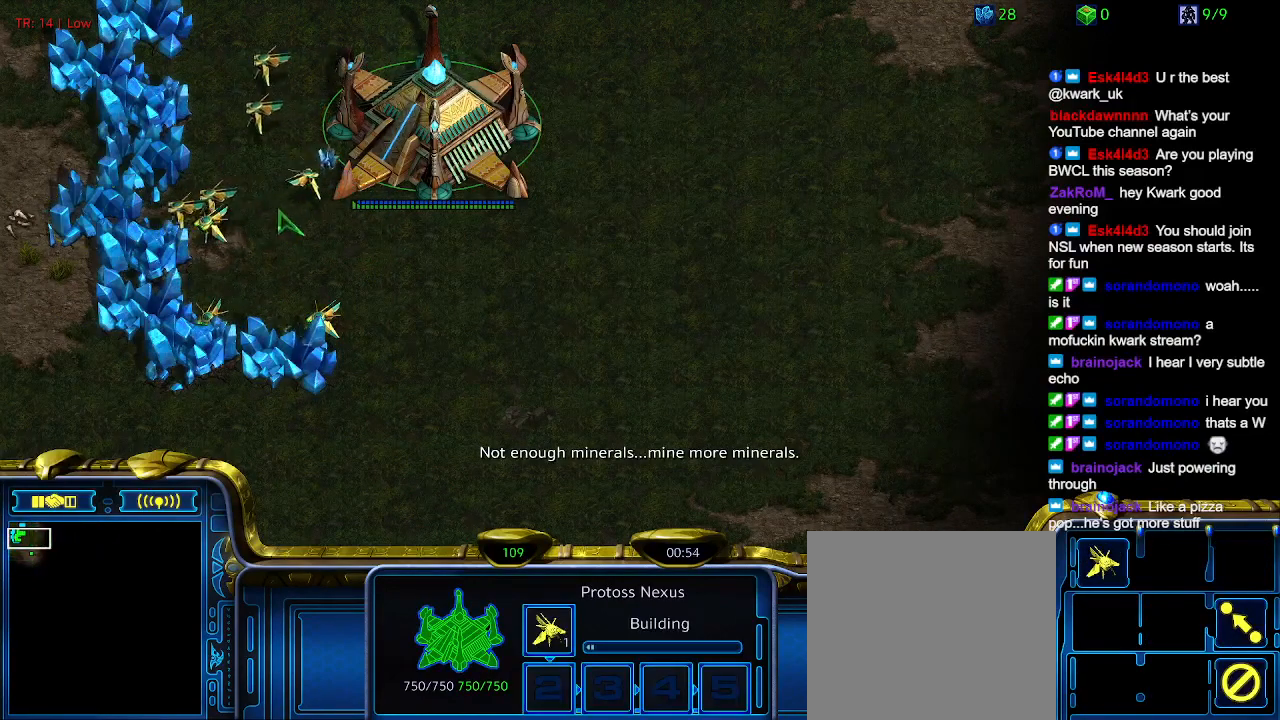
{"keys": [], "events": []}